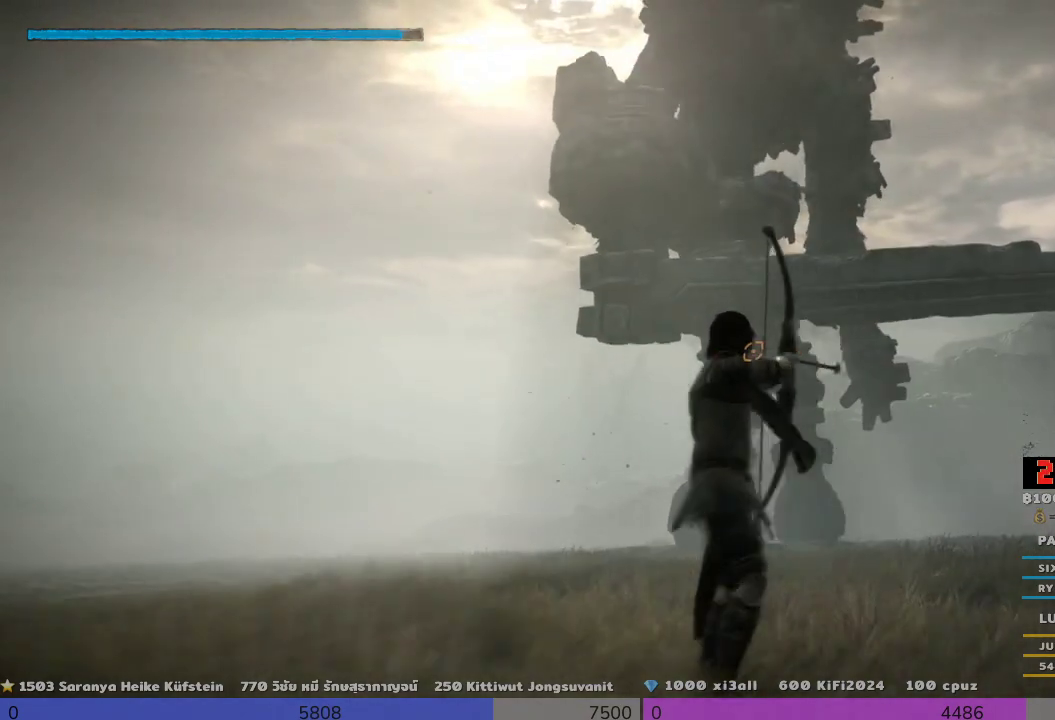
Gameplay with a controller (PlayStation layout); each line is a JSON object with the inputs held at the frame after it. "events" lists button and stick changes between this image and that frame as [ms after this image, input, new state], when the widget could be followed in between. Not read: R3.
{"buttons": ["R1"], "left_stick": "center", "right_stick": "up", "events": []}
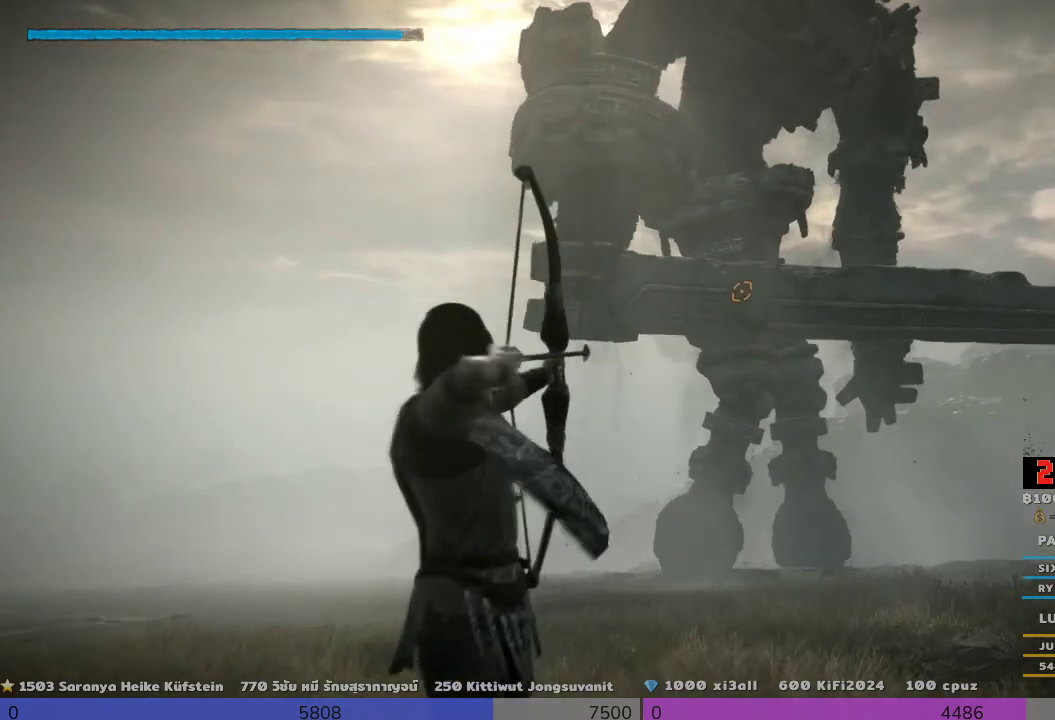
{"buttons": ["R1"], "left_stick": "center", "right_stick": "up", "events": []}
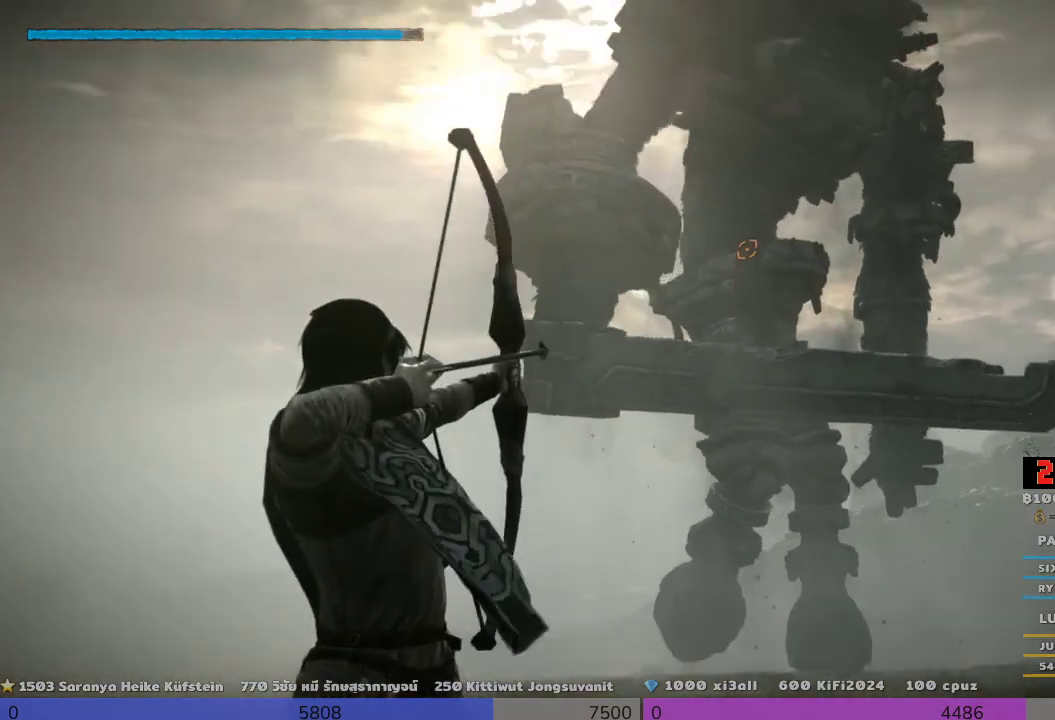
{"buttons": [], "left_stick": "center", "right_stick": "center", "events": [[300, "R1", "up"], [300, "right_stick", "center"]]}
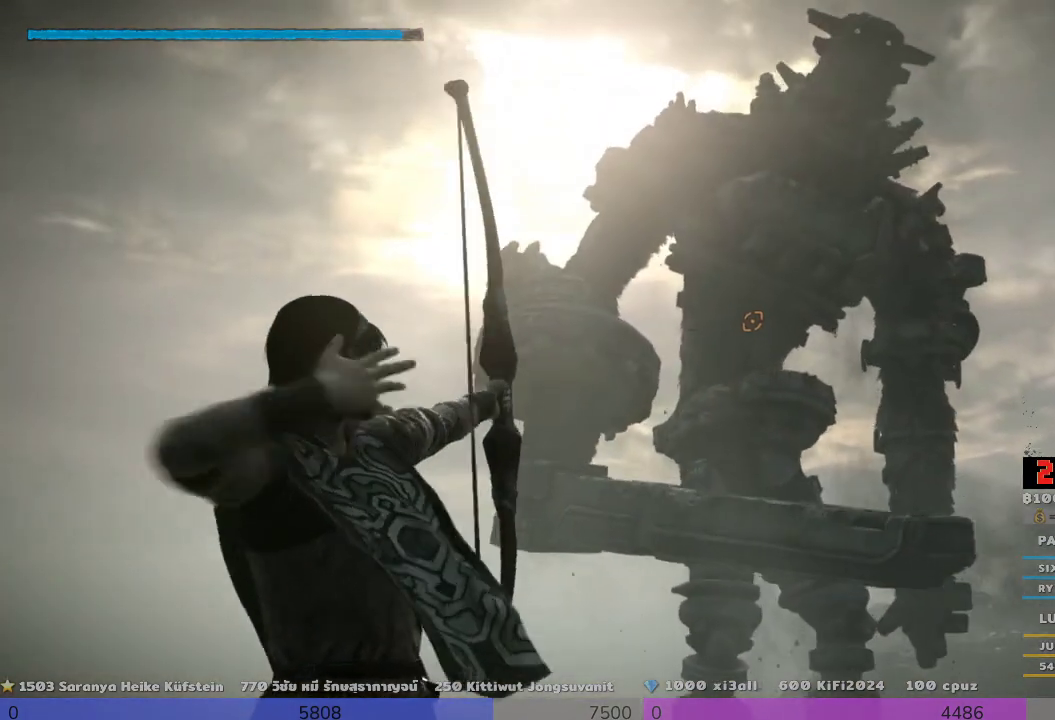
{"buttons": ["R1"], "left_stick": "center", "right_stick": "center", "events": [[300, "R1", "down"]]}
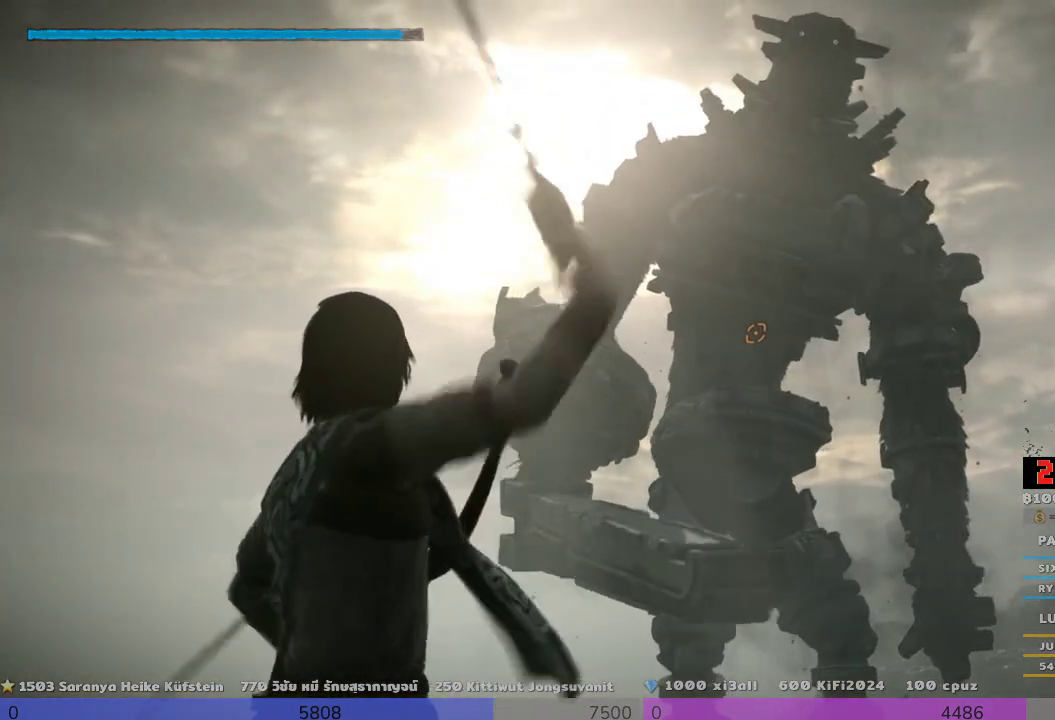
{"buttons": ["R1"], "left_stick": "center", "right_stick": "center", "events": []}
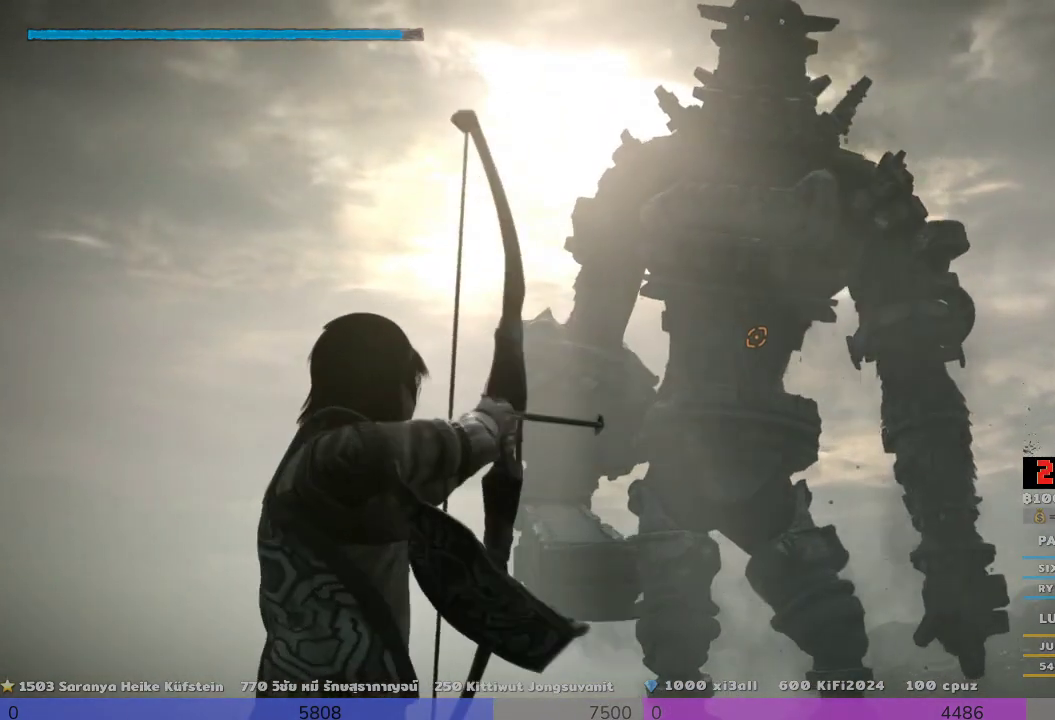
{"buttons": ["R1"], "left_stick": "center", "right_stick": "center", "events": []}
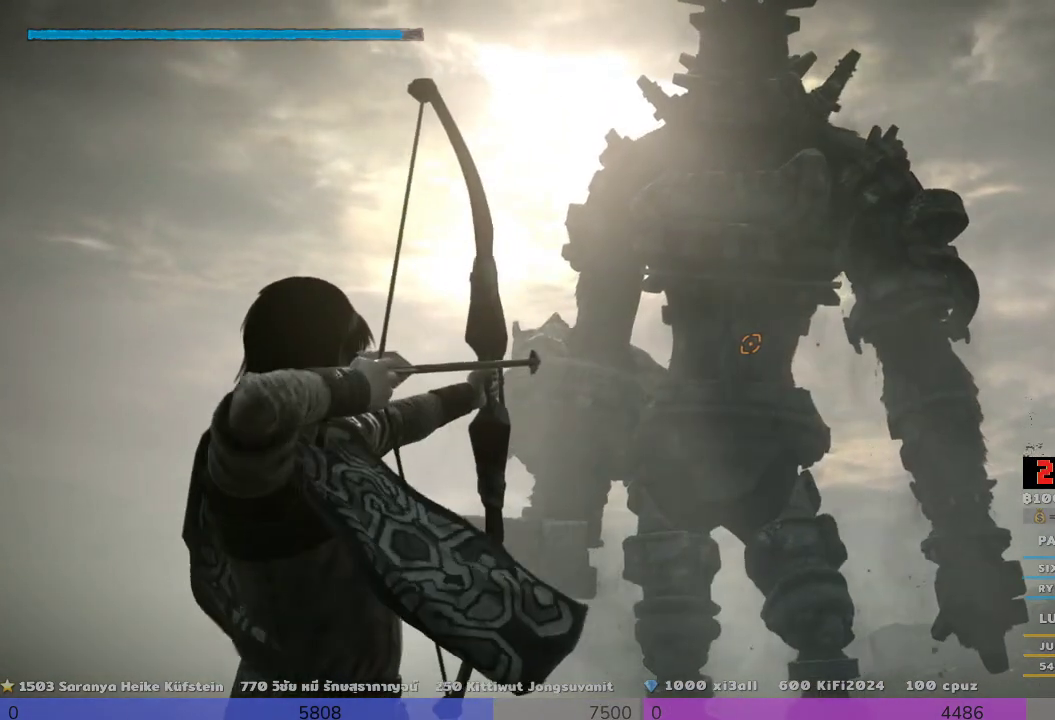
{"buttons": ["R1"], "left_stick": "center", "right_stick": "center", "events": []}
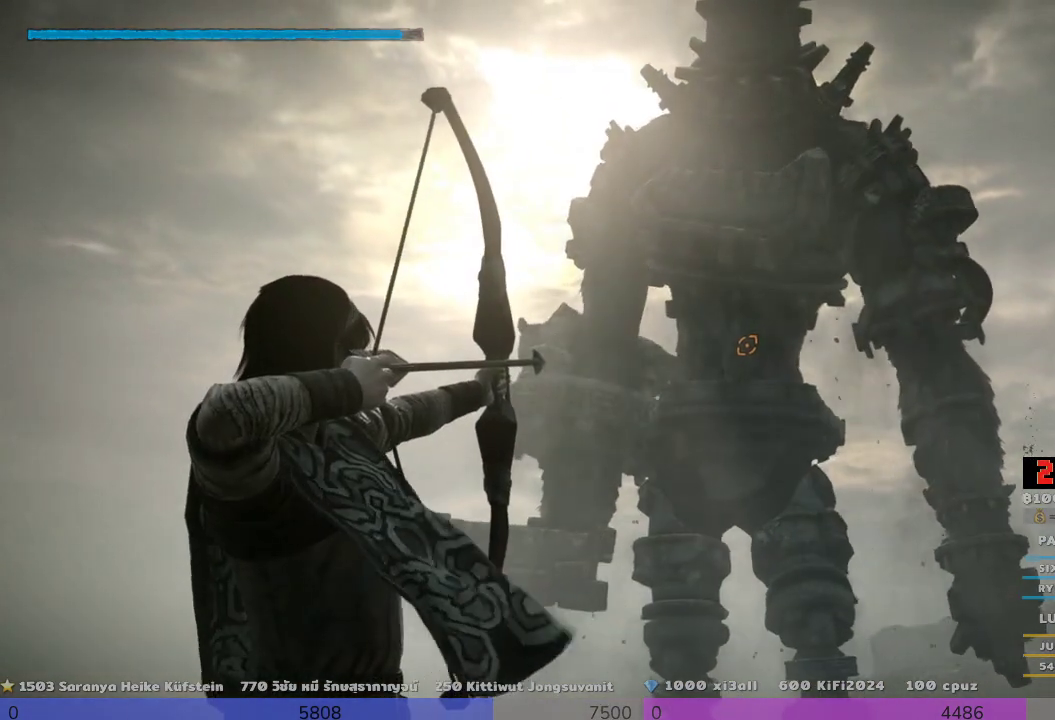
{"buttons": [], "left_stick": "center", "right_stick": "center", "events": [[467, "R1", "up"]]}
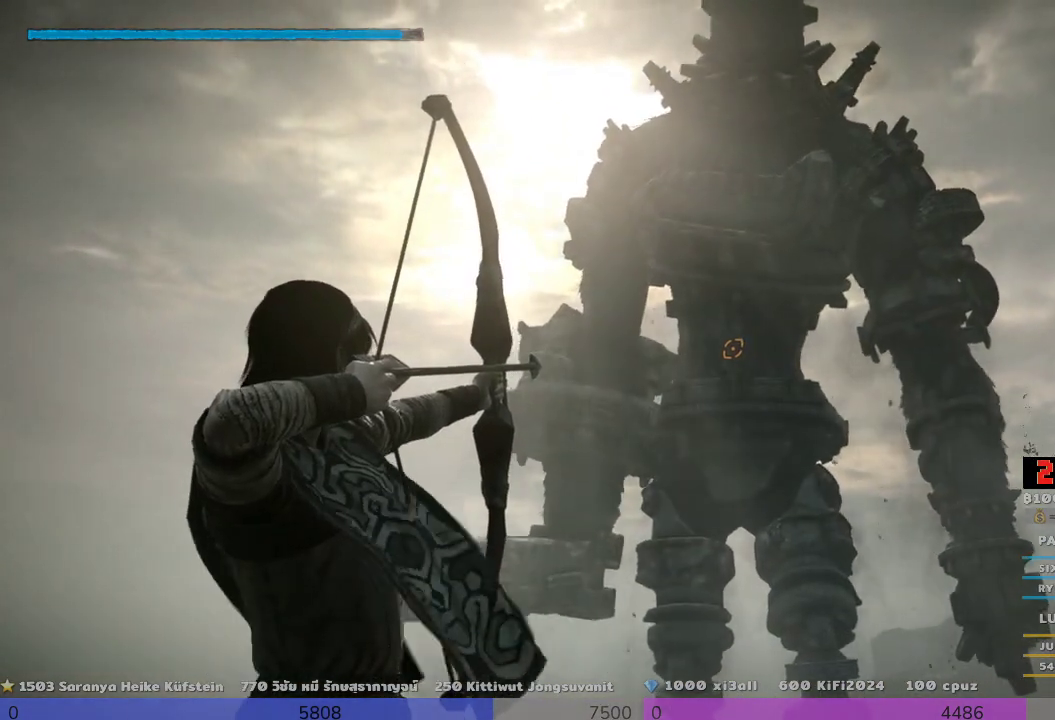
{"buttons": ["R1"], "left_stick": "center", "right_stick": "center", "events": [[333, "R1", "down"]]}
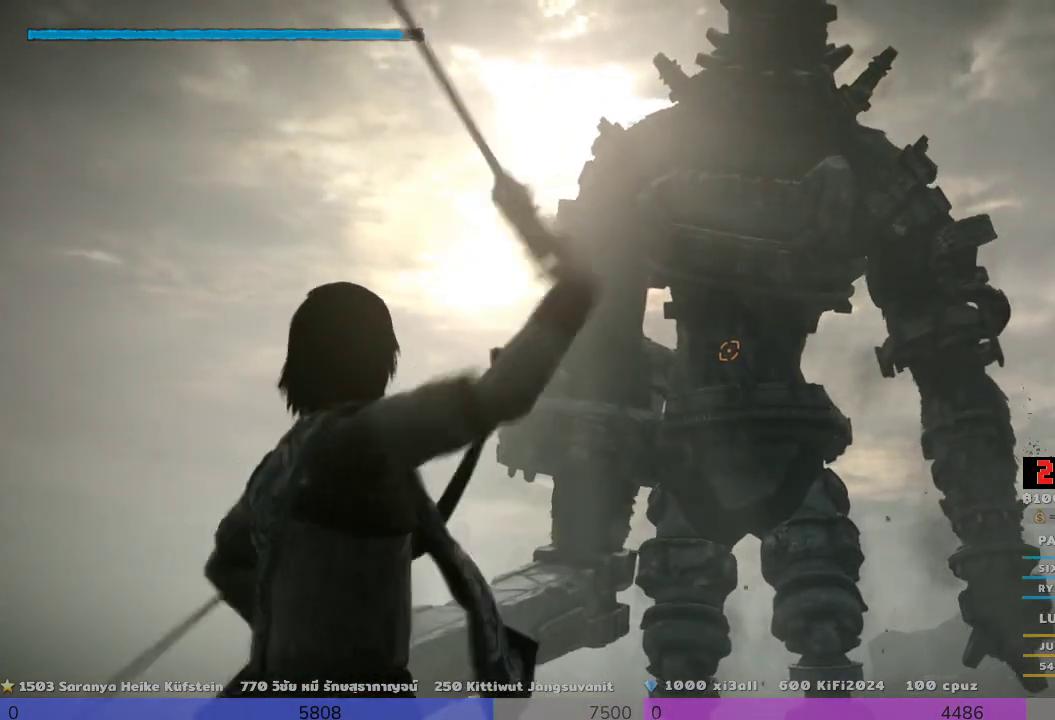
{"buttons": ["R1"], "left_stick": "center", "right_stick": "center", "events": []}
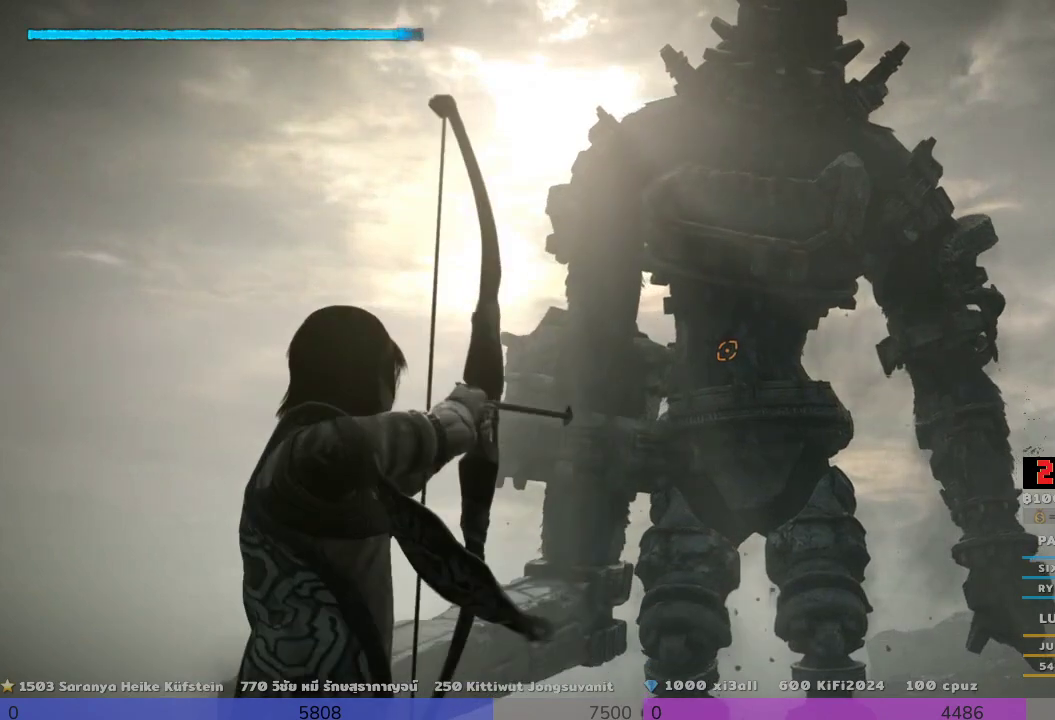
{"buttons": ["R1"], "left_stick": "center", "right_stick": "center", "events": []}
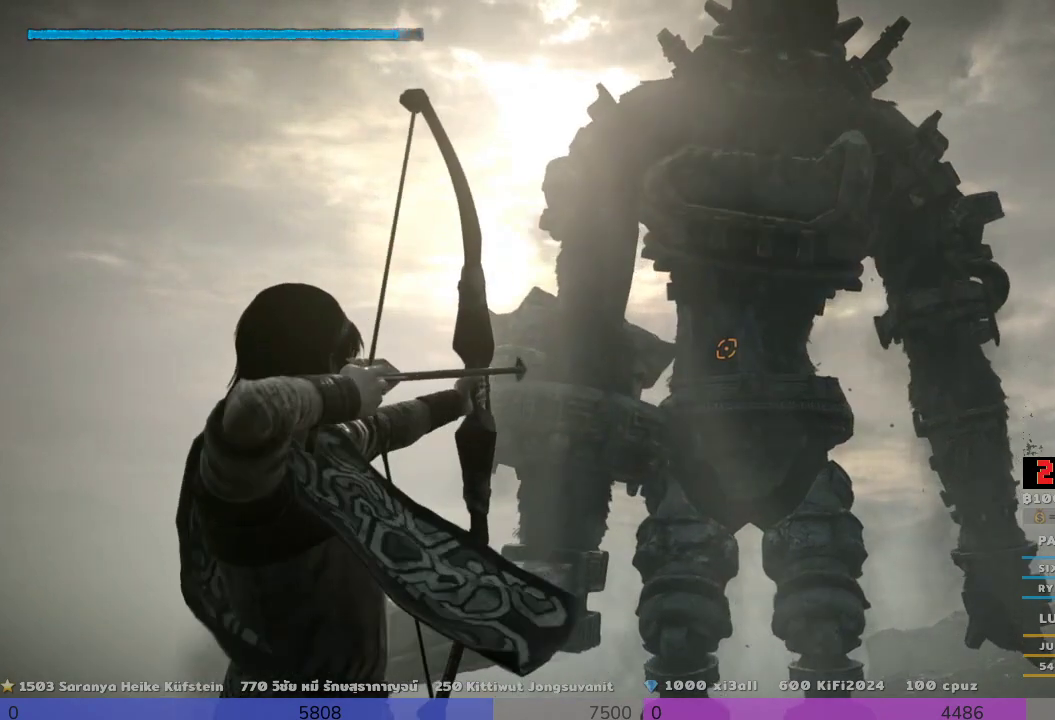
{"buttons": ["R1"], "left_stick": "center", "right_stick": "center", "events": []}
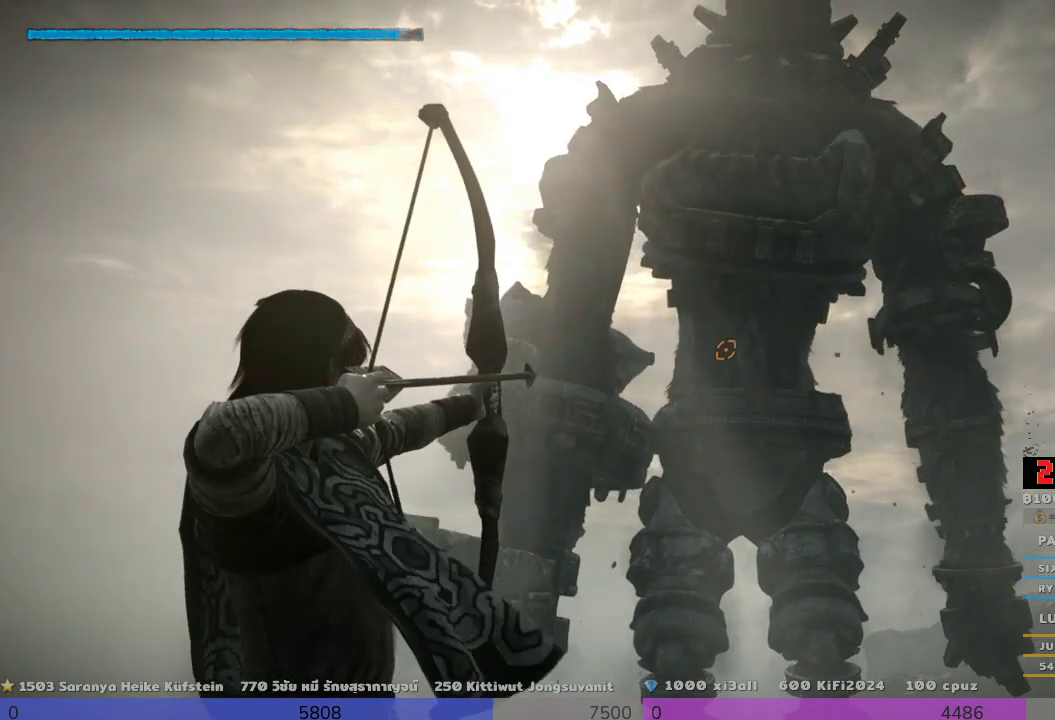
{"buttons": ["R1"], "left_stick": "center", "right_stick": "center", "events": []}
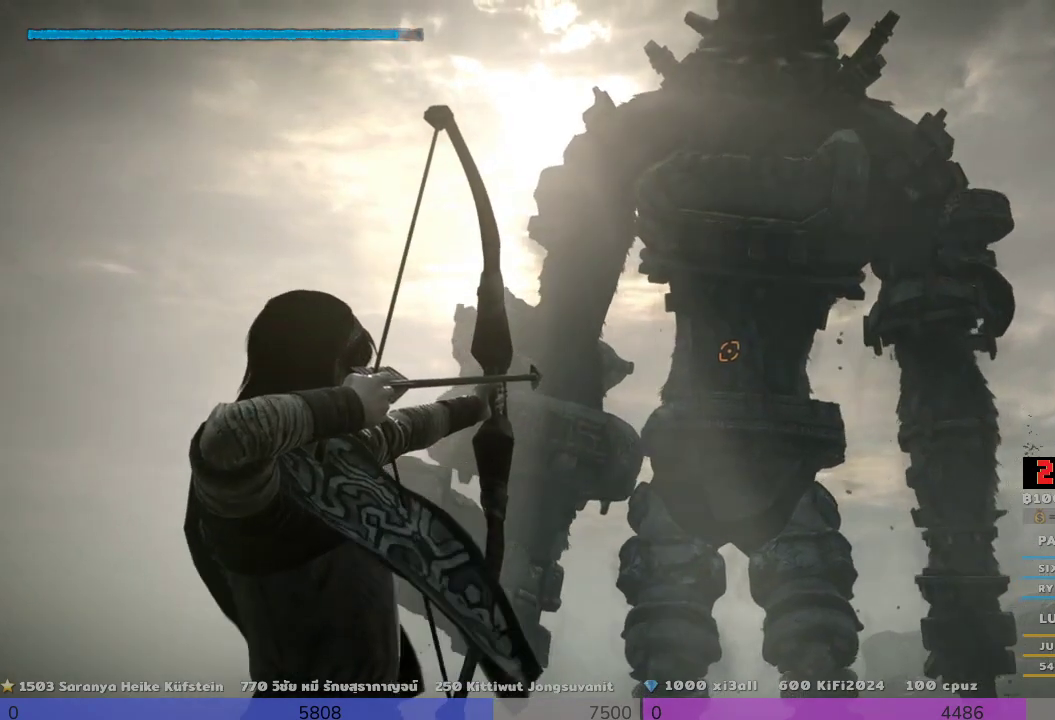
{"buttons": ["R1"], "left_stick": "center", "right_stick": "center", "events": [[133, "R1", "up"], [500, "R1", "down"]]}
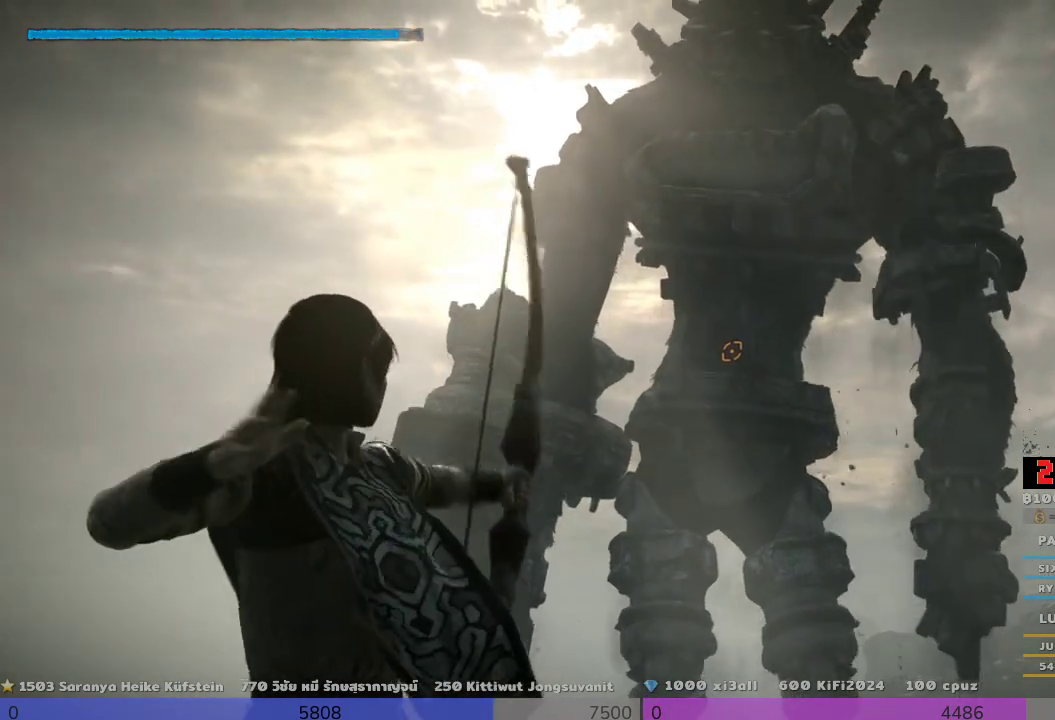
{"buttons": ["R1"], "left_stick": "center", "right_stick": "center", "events": []}
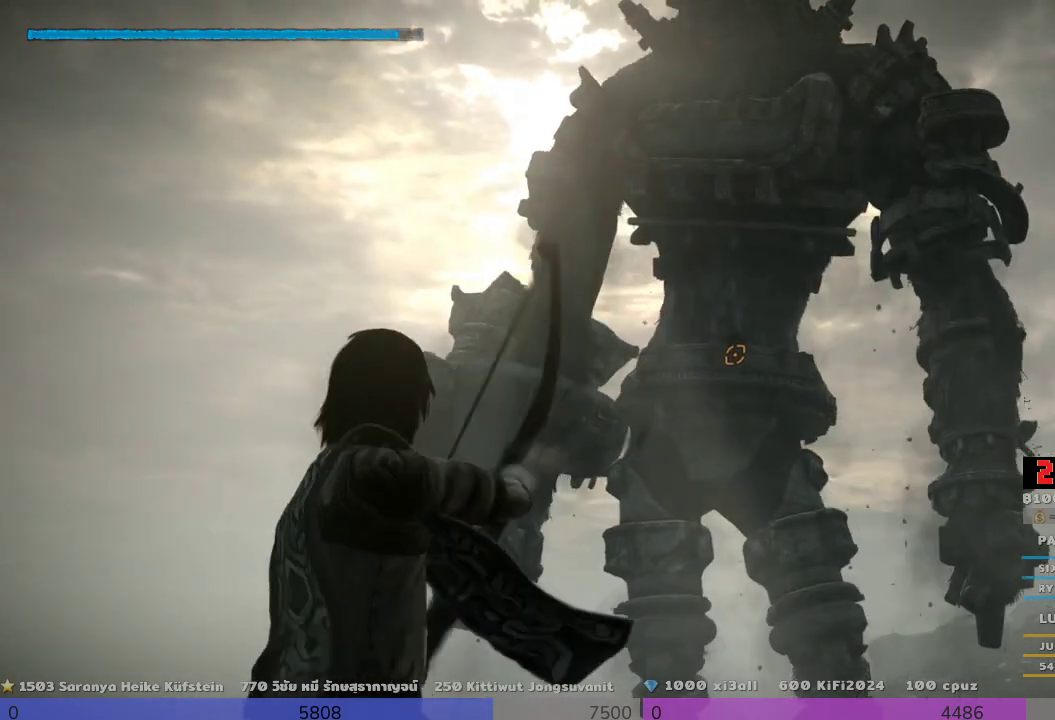
{"buttons": ["R1"], "left_stick": "center", "right_stick": "up", "events": [[300, "right_stick", "up"]]}
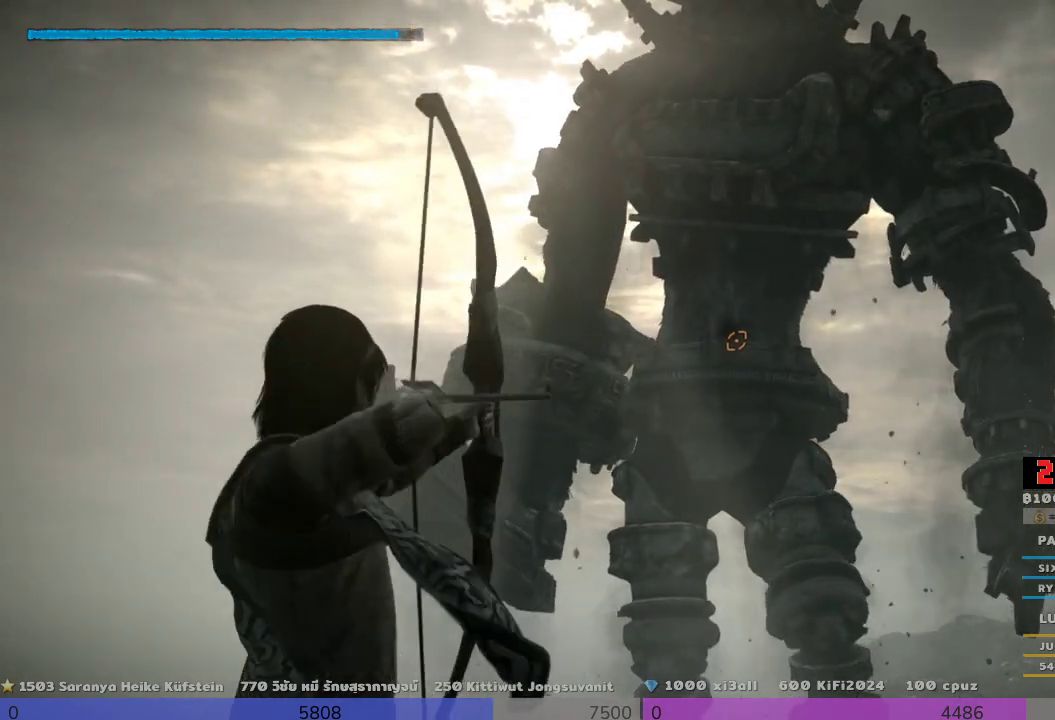
{"buttons": ["R1"], "left_stick": "center", "right_stick": "up", "events": []}
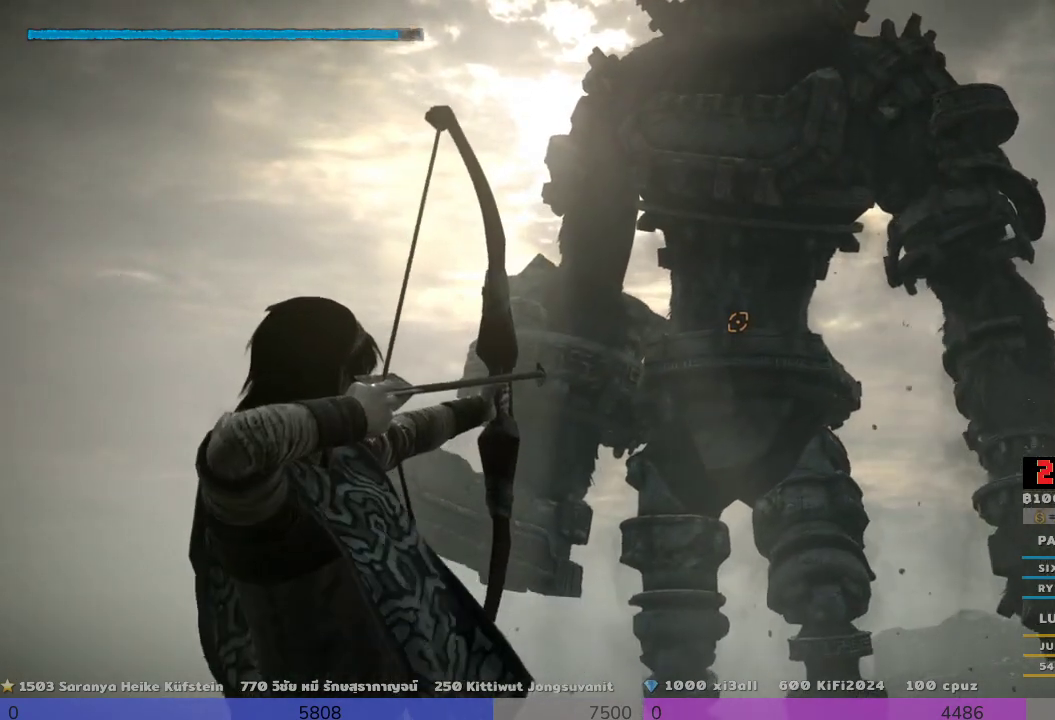
{"buttons": ["R1"], "left_stick": "center", "right_stick": "center", "events": [[233, "right_stick", "center"]]}
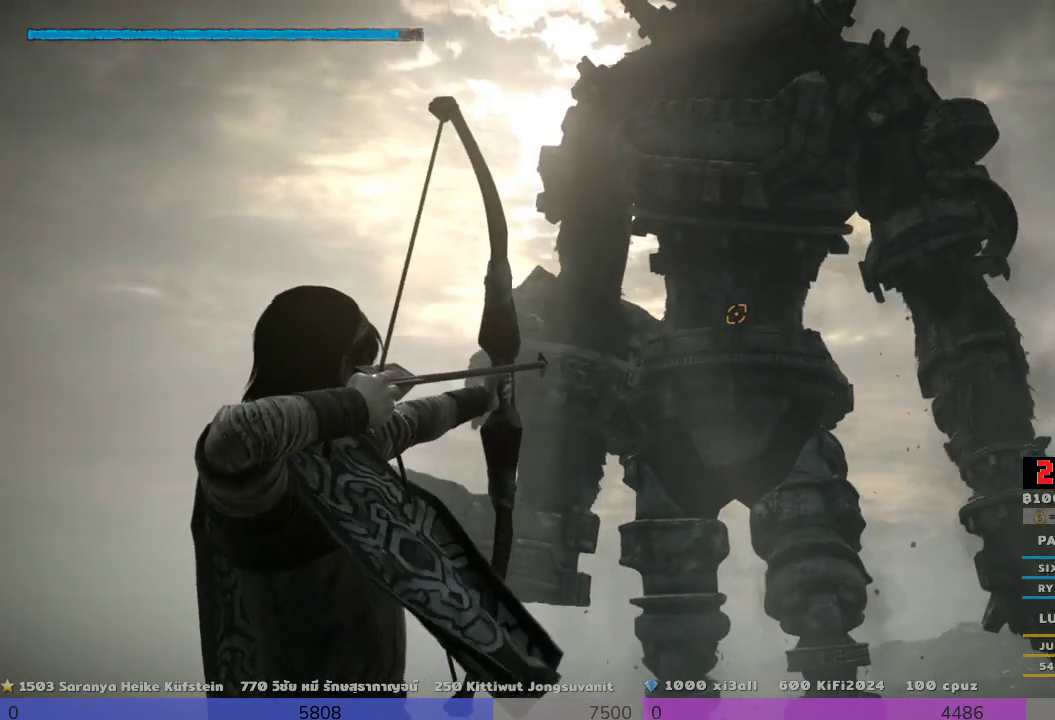
{"buttons": ["R1"], "left_stick": "center", "right_stick": "center", "events": []}
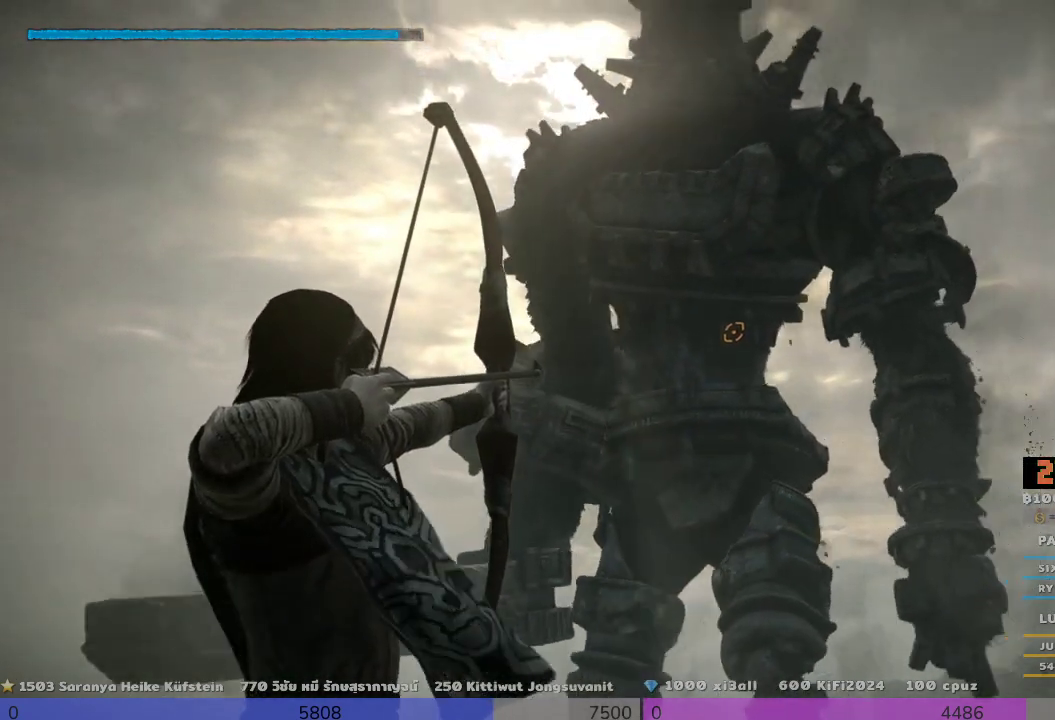
{"buttons": ["R1"], "left_stick": "center", "right_stick": "down-left", "events": [[500, "right_stick", "down-left"]]}
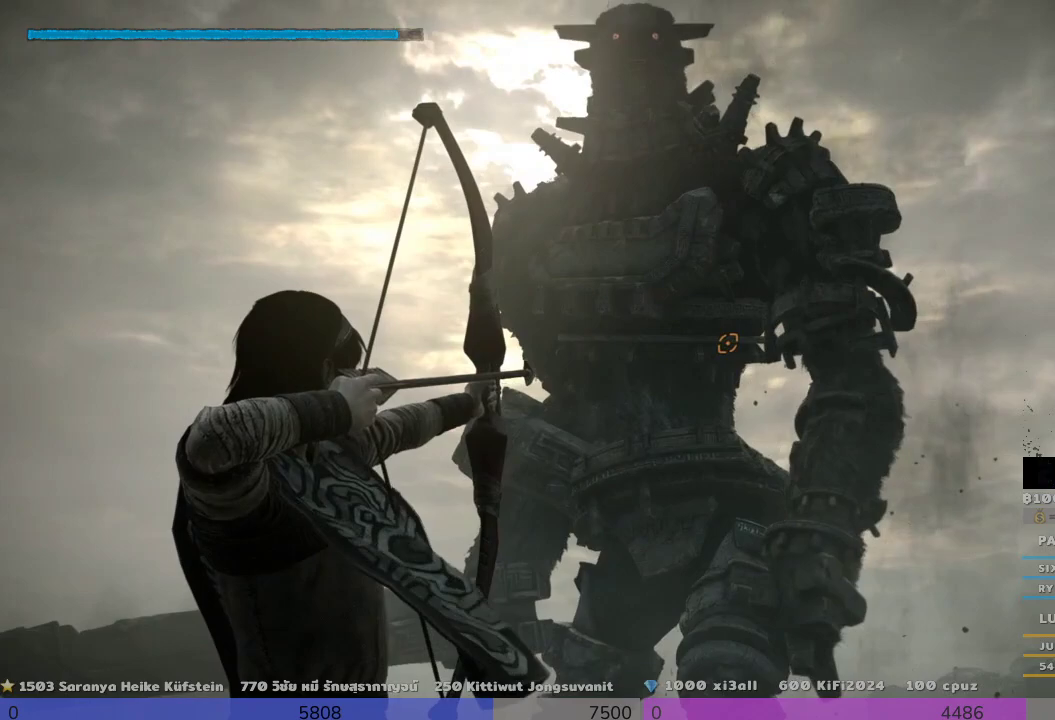
{"buttons": ["R1"], "left_stick": "center", "right_stick": "down-left", "events": []}
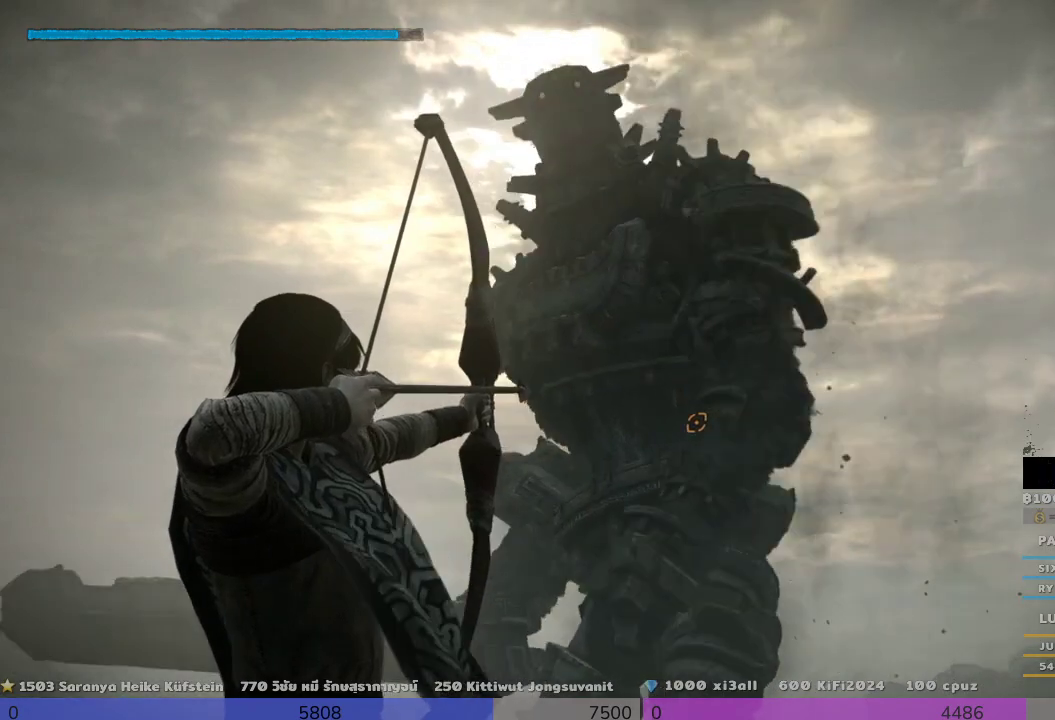
{"buttons": [], "left_stick": "left", "right_stick": "center", "events": [[300, "R1", "up"], [300, "right_stick", "center"], [500, "left_stick", "left"]]}
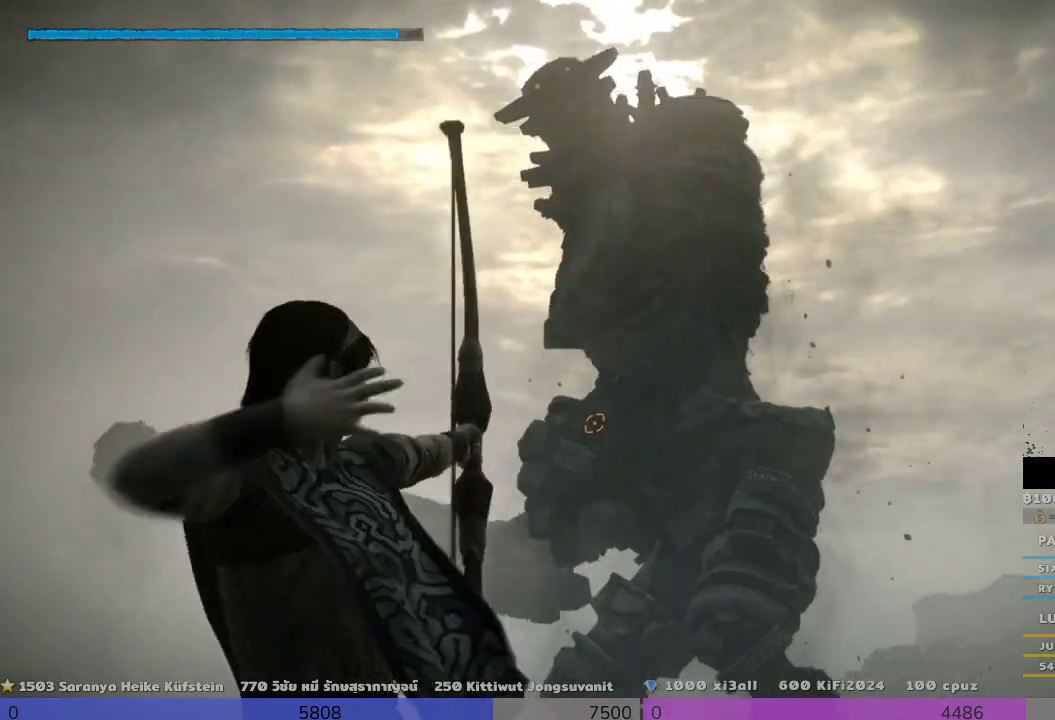
{"buttons": [], "left_stick": "down-left", "right_stick": "right", "events": [[300, "left_stick", "down-left"], [467, "right_stick", "right"]]}
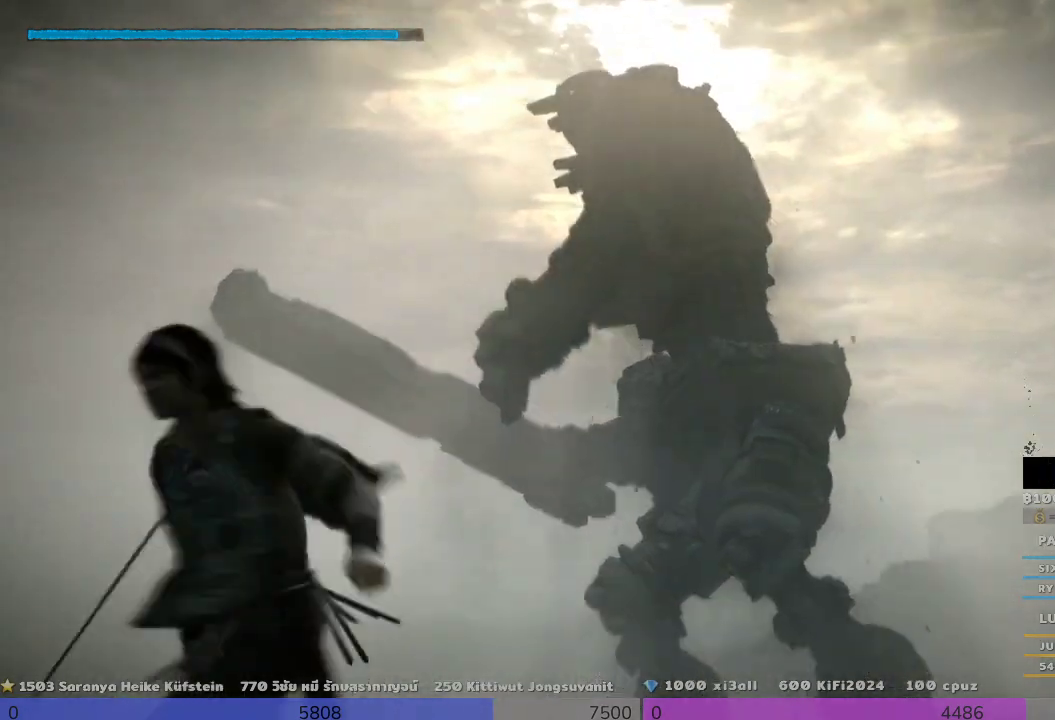
{"buttons": [], "left_stick": "down-left", "right_stick": "right", "events": []}